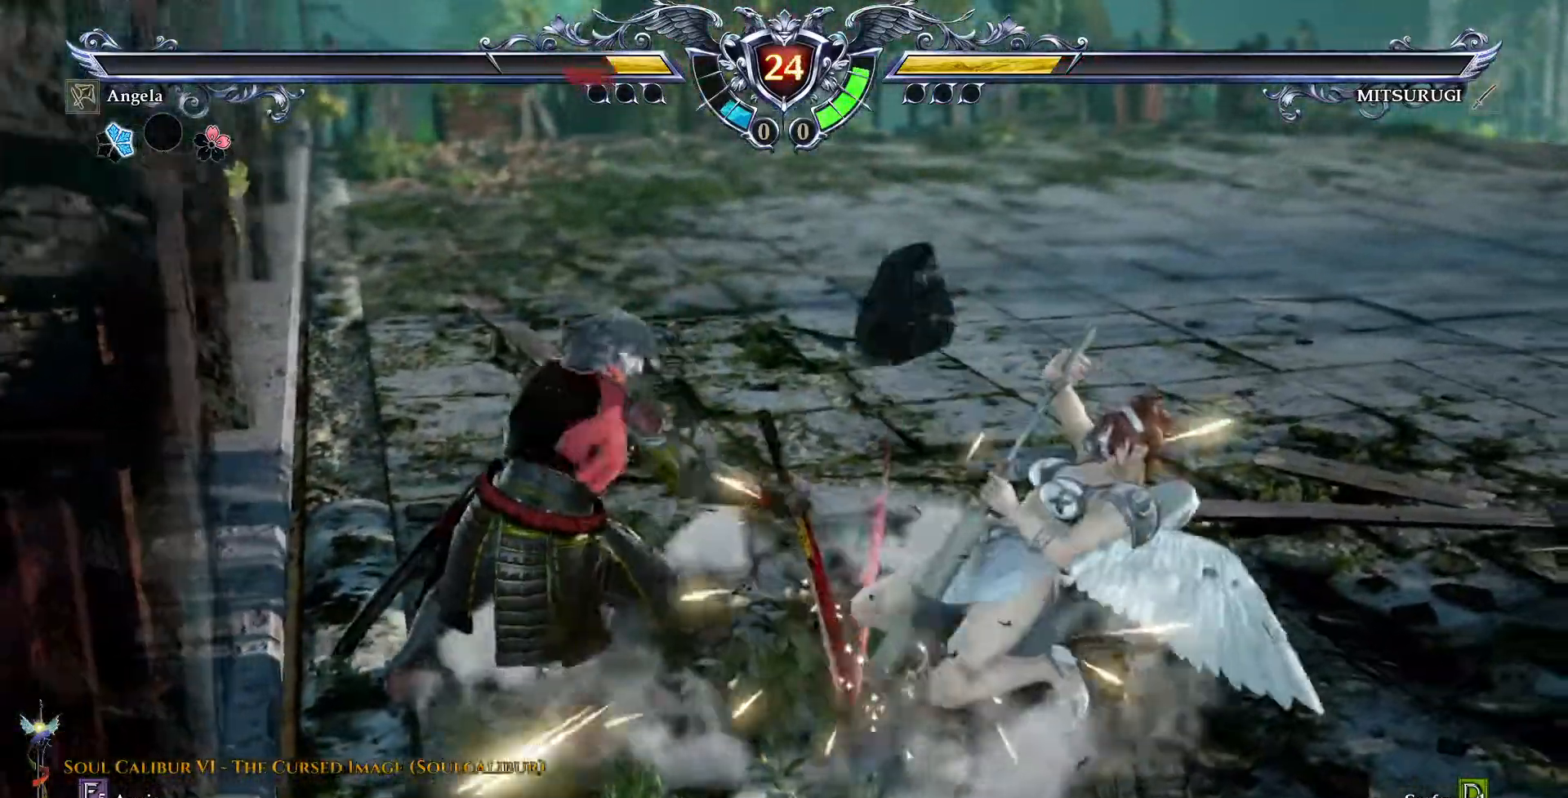
Gameplay with a controller (PlayStation layout); each line is a JSON object with the inputs held at the frame after it (dt_ms = milliseconds from this image to that frame). "events" lists button and stick changes between this image and that frame as [ms after this image, input, new state], when the widget could be followed in between. Not read: L1 L3 R1 R3 TOUCHPAD.
{"dt_ms": 500, "buttons": ["CROSS"], "events": [[317, "CROSS", "down"]]}
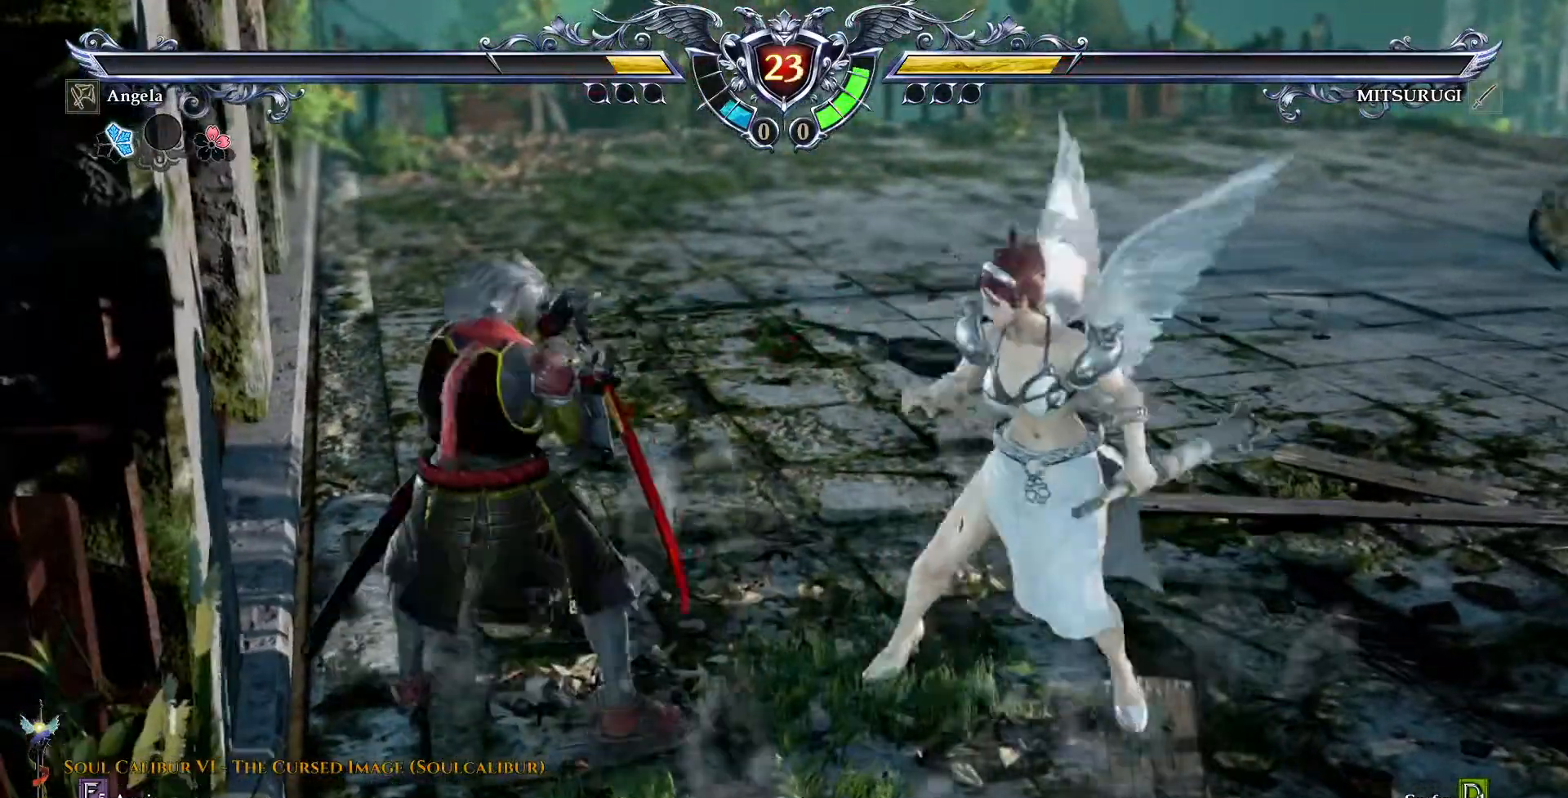
{"dt_ms": 500, "buttons": ["CROSS", "SQUARE"], "events": [[450, "SQUARE", "down"]]}
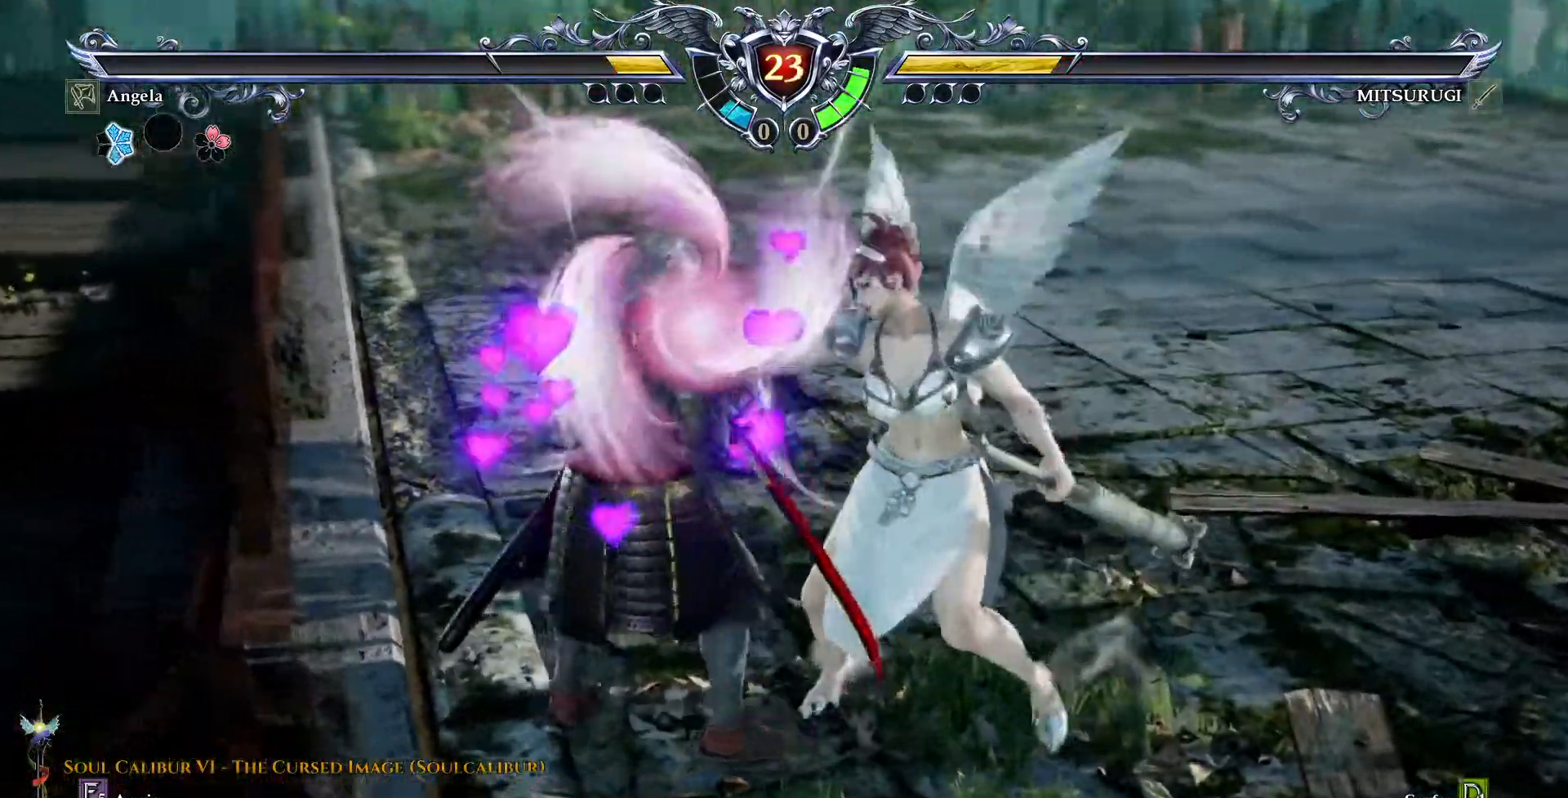
{"dt_ms": 1000, "buttons": []}
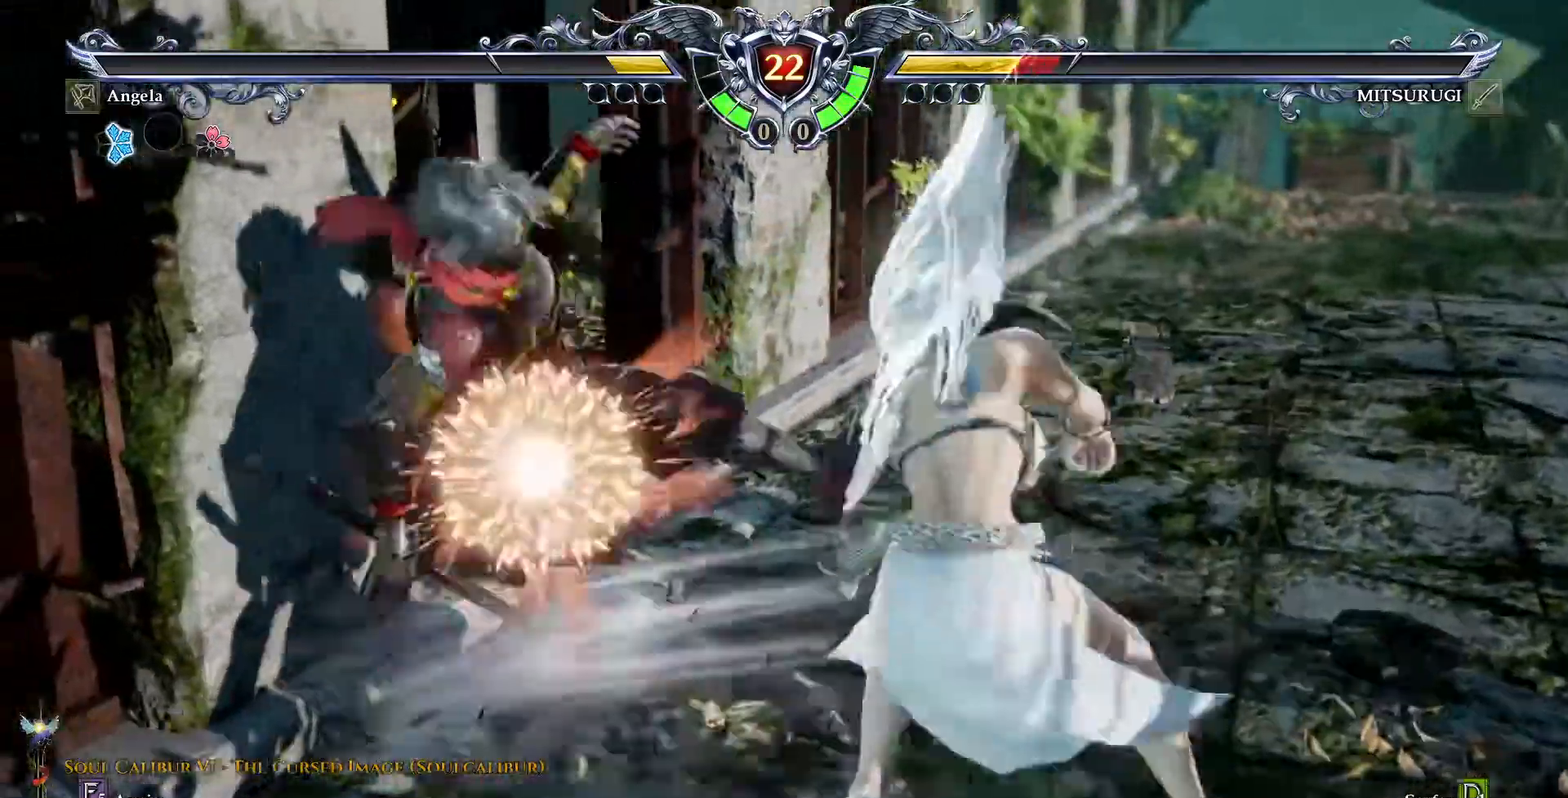
{"dt_ms": 500, "buttons": [], "events": [[167, "DPAD_LEFT", "down"], [283, "DPAD_LEFT", "up"]]}